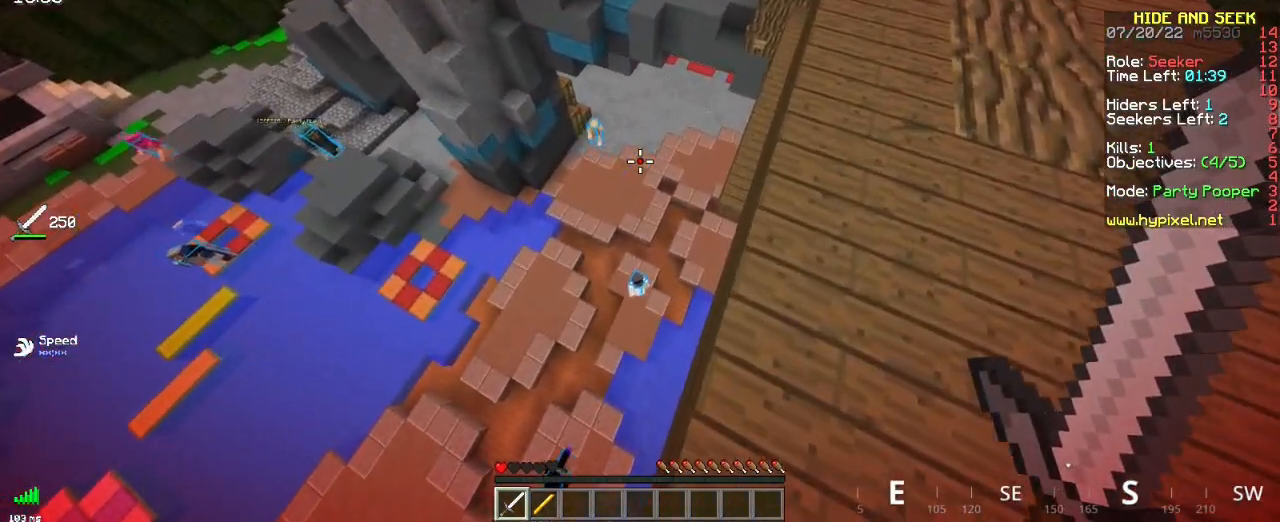
Gameplay with keyboard and mouse; each line is a JSON object with the keys and mouse buttons held at the frame after it. "events" lists presses ("down") and releases ("up") of "d", "q", "s", "space", "z", "mouse_left" and "mouse_right" between this image and that frame as [ms after this image, input, new state], when the widget could be followed in between. "mouse_left", "mouse_right" = the "left", "right" buttons of the "mouse" list. No other keys are recorded. Fast repeated clicks can show as one long hold. Mouse movement is not recorded.
{"keys": ["q"], "mouse": [], "events": [[284, "q", "down"]]}
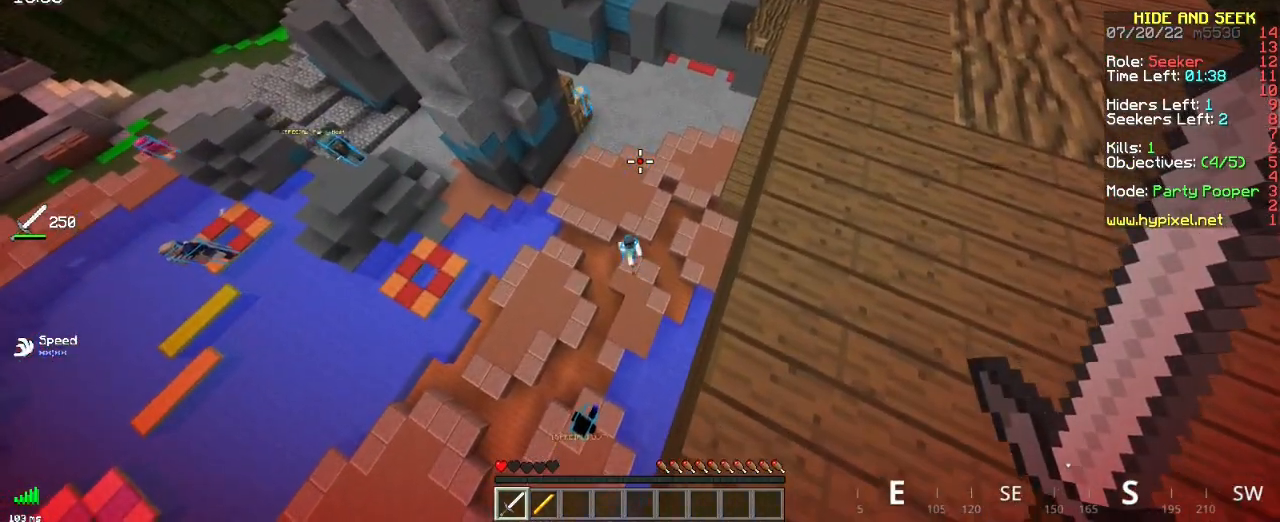
{"keys": ["q"], "mouse": [], "events": []}
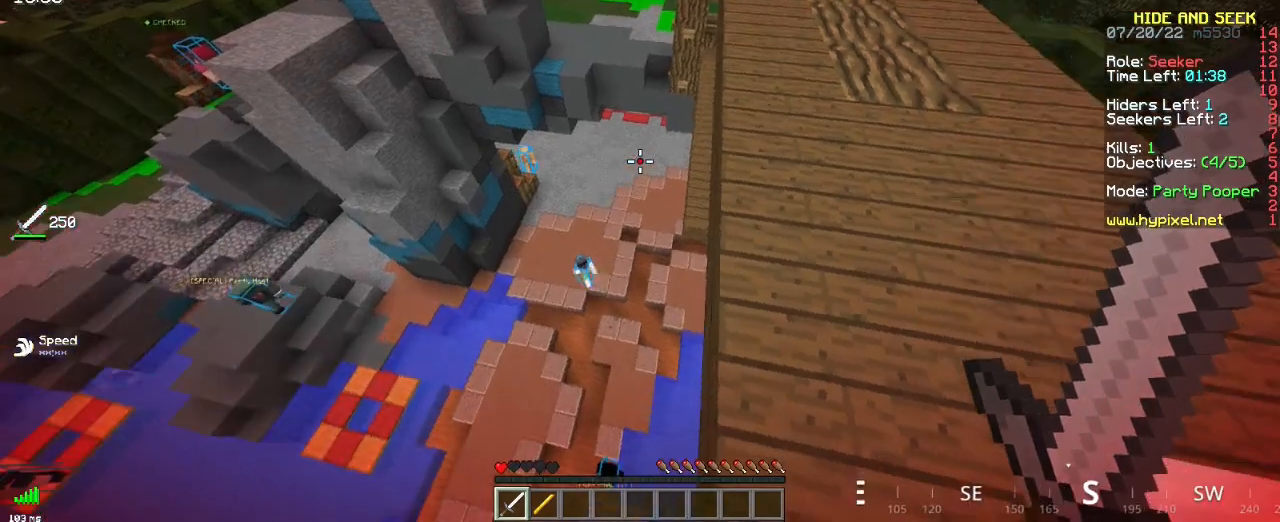
{"keys": [], "mouse": [], "events": [[117, "q", "up"]]}
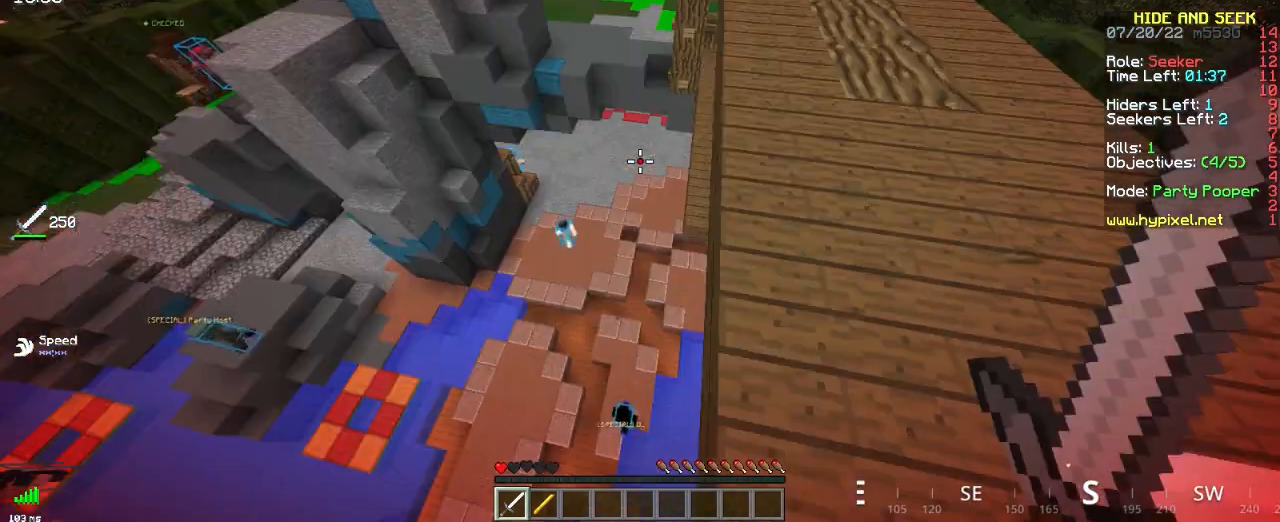
{"keys": [], "mouse": [], "events": []}
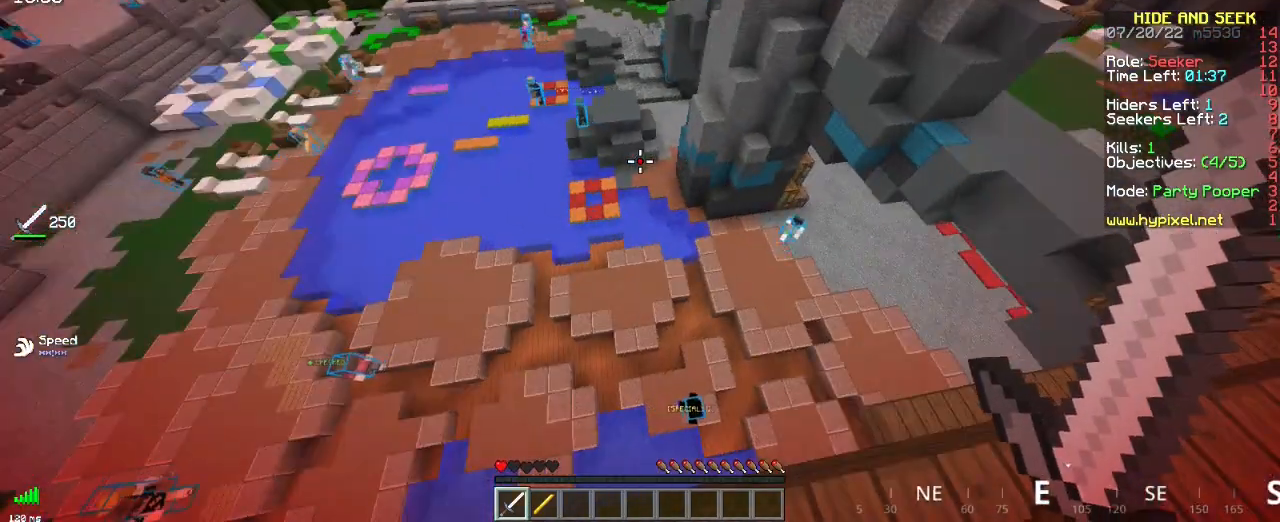
{"keys": [], "mouse": [], "events": []}
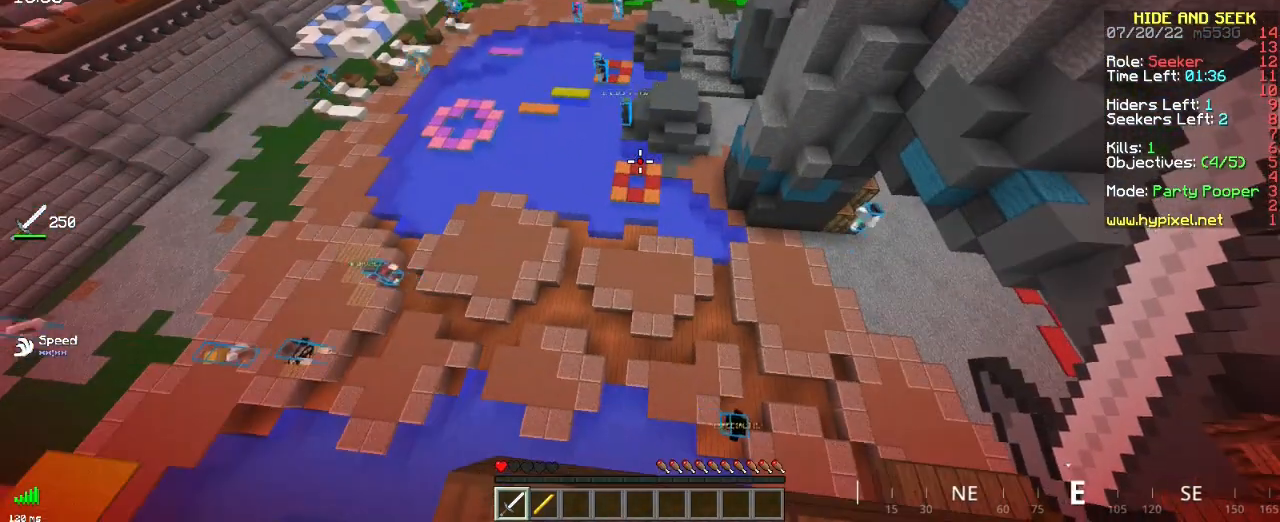
{"keys": [], "mouse": [], "events": []}
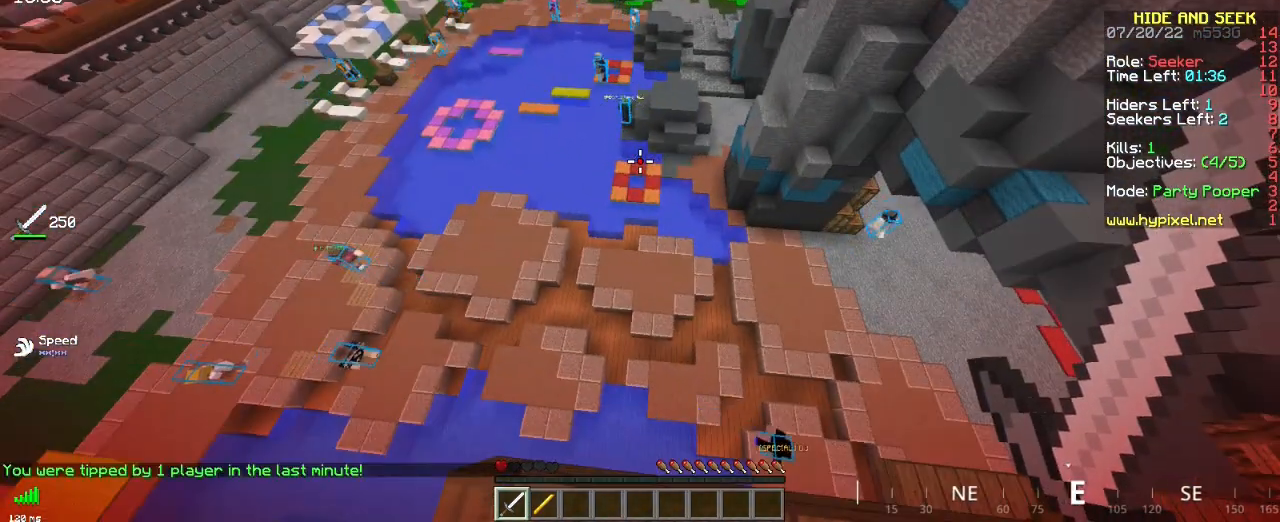
{"keys": [], "mouse": [], "events": []}
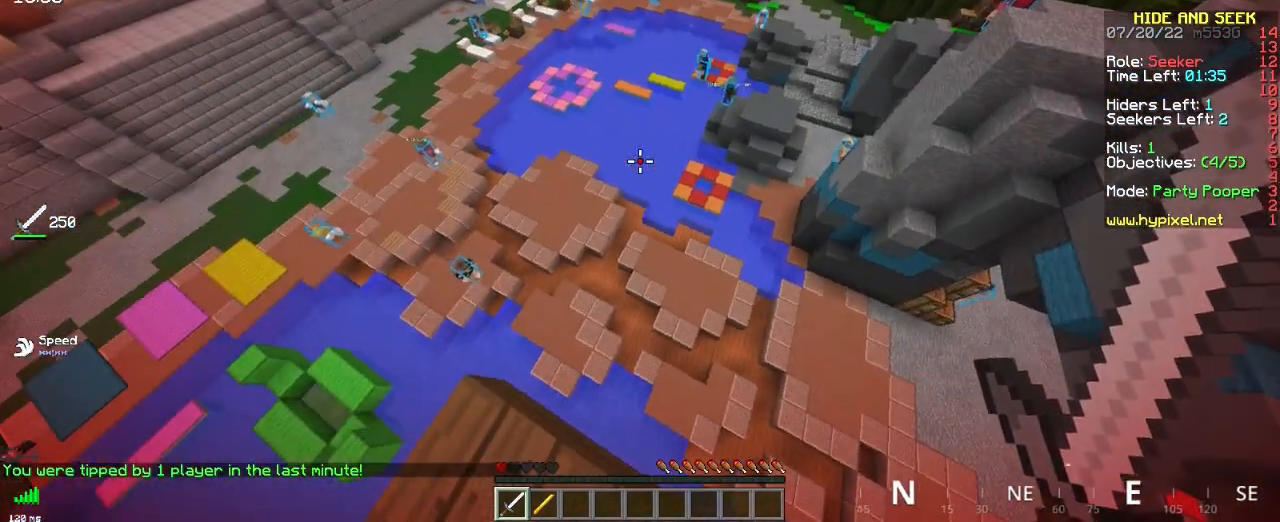
{"keys": [], "mouse": [], "events": []}
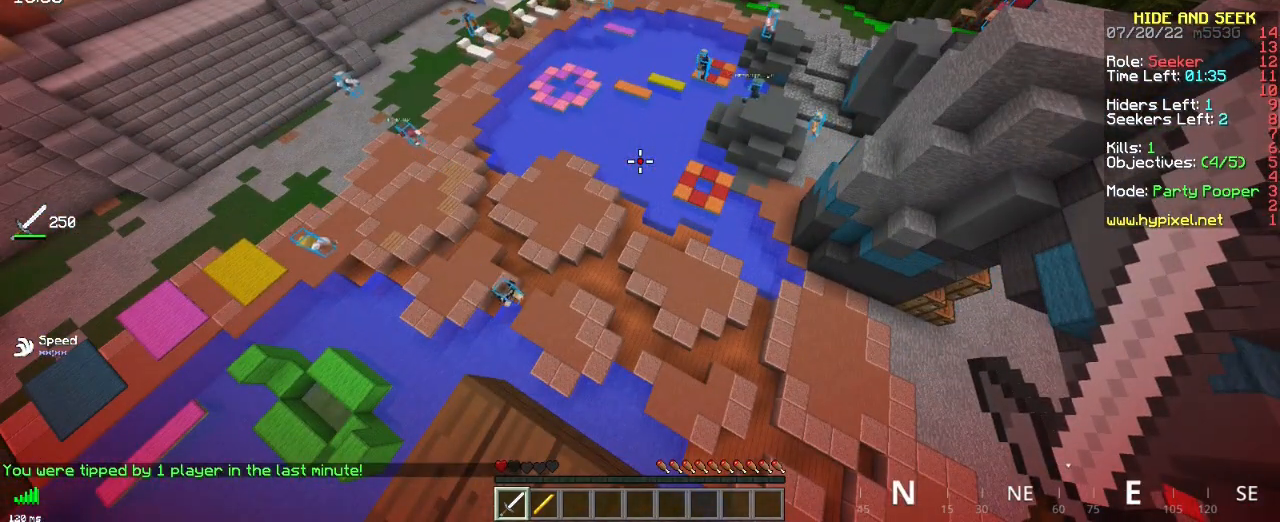
{"keys": [], "mouse": [], "events": []}
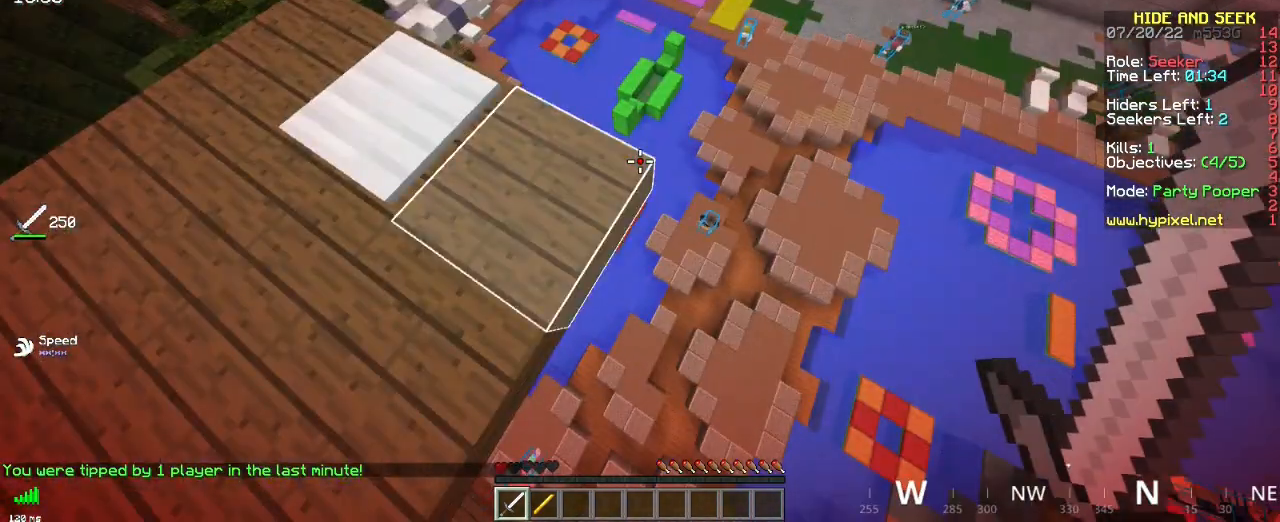
{"keys": [], "mouse": [], "events": []}
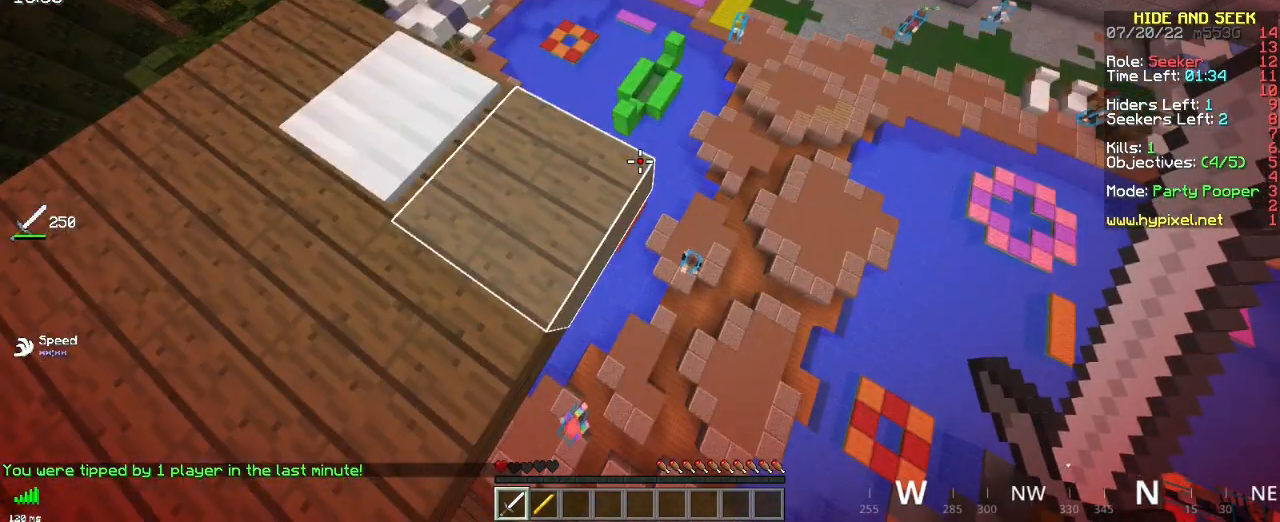
{"keys": ["z"], "mouse": [], "events": [[83, "z", "down"]]}
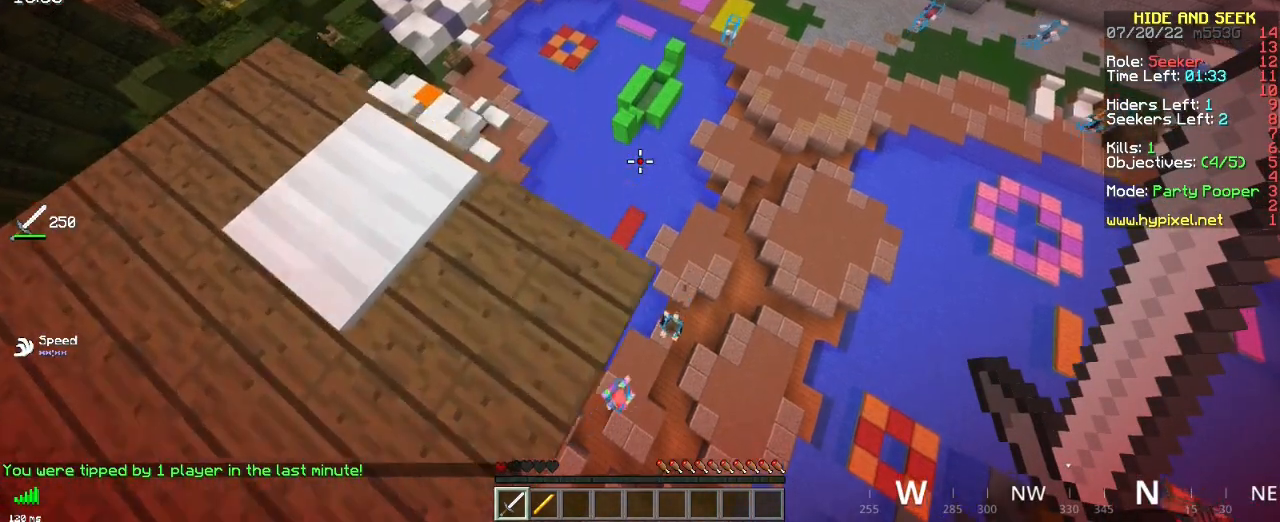
{"keys": ["q", "z"], "mouse": [], "events": [[183, "q", "down"]]}
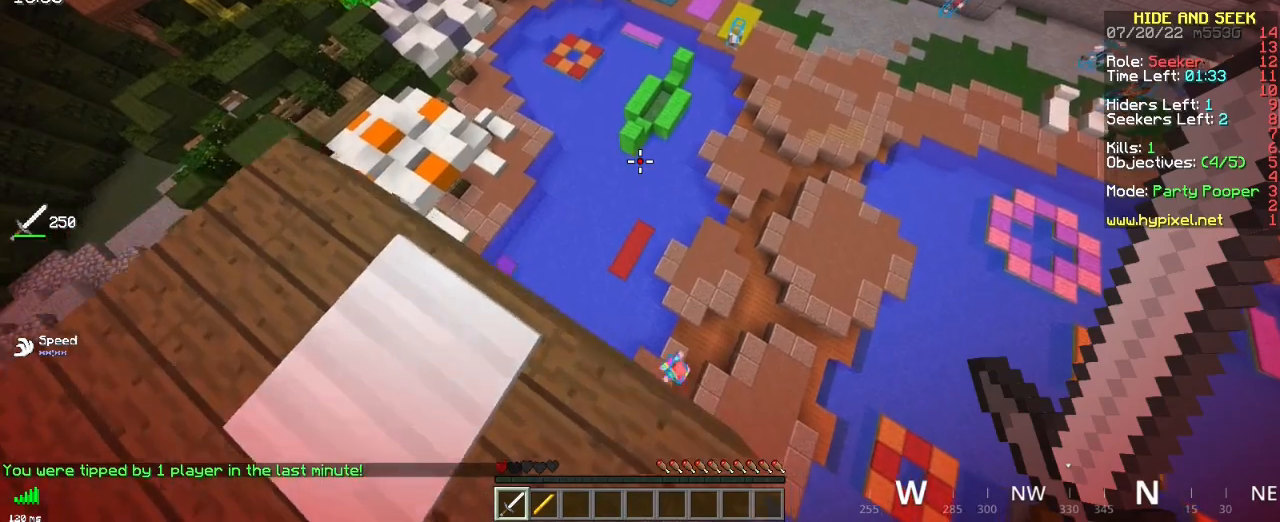
{"keys": ["q", "z"], "mouse": [], "events": []}
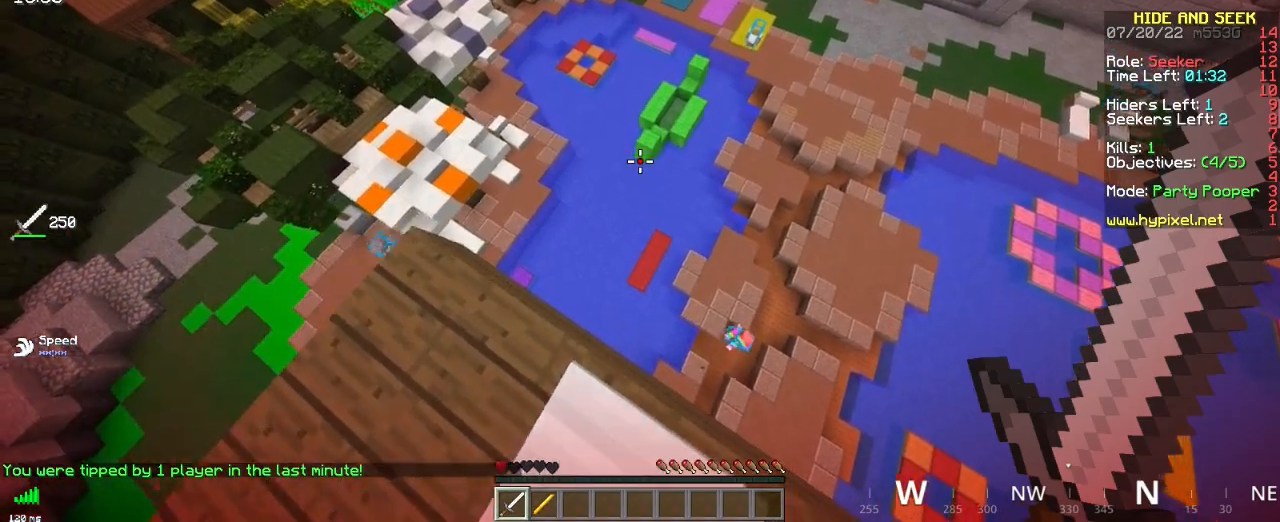
{"keys": ["z"], "mouse": [], "events": [[300, "q", "up"]]}
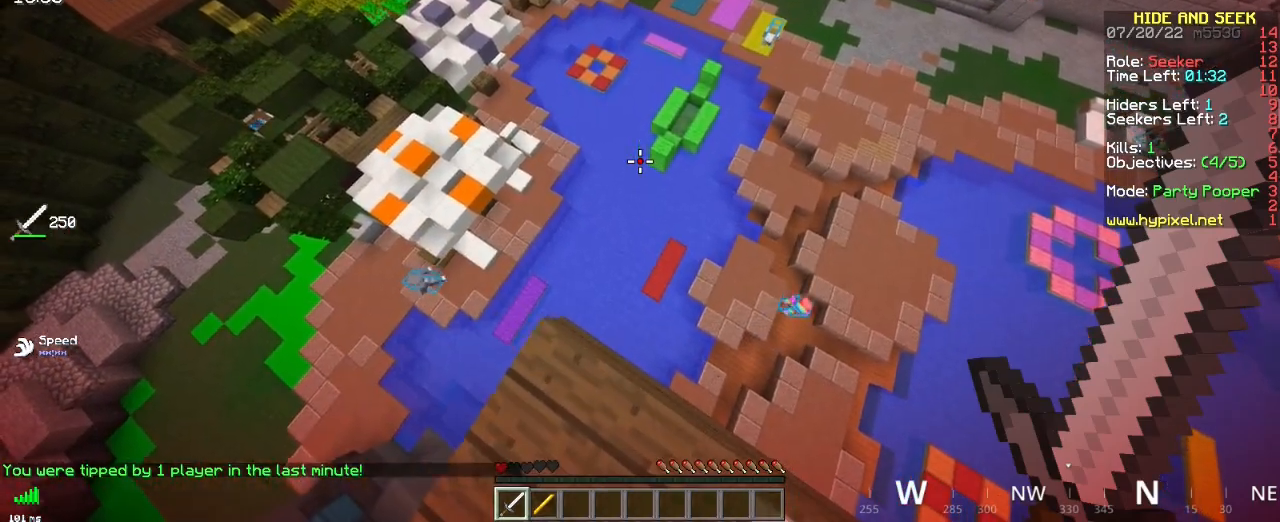
{"keys": ["z"], "mouse": [], "events": []}
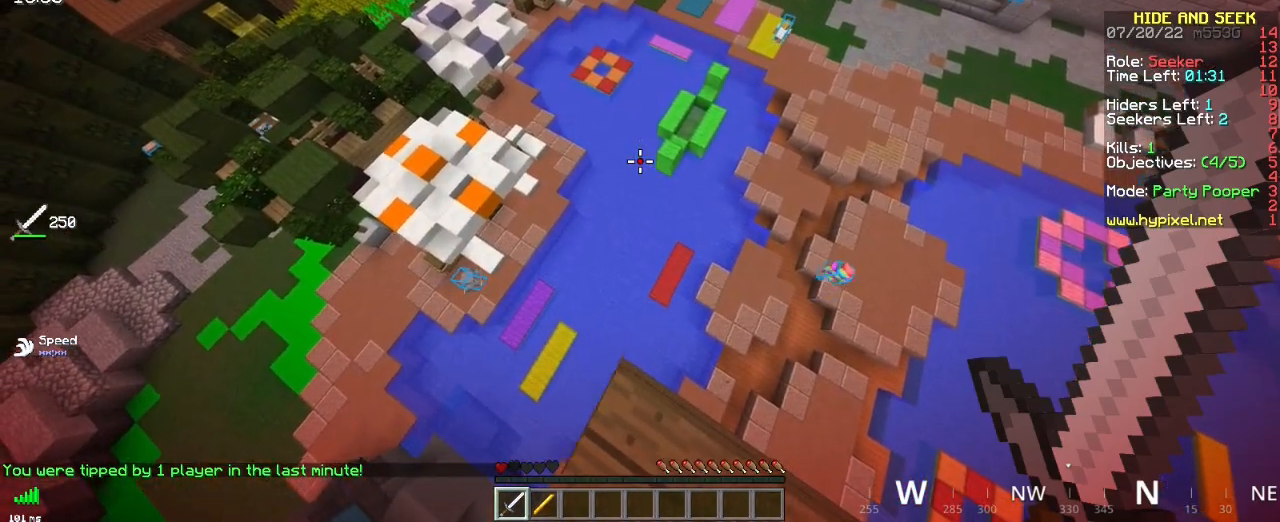
{"keys": [], "mouse": [], "events": [[300, "z", "up"]]}
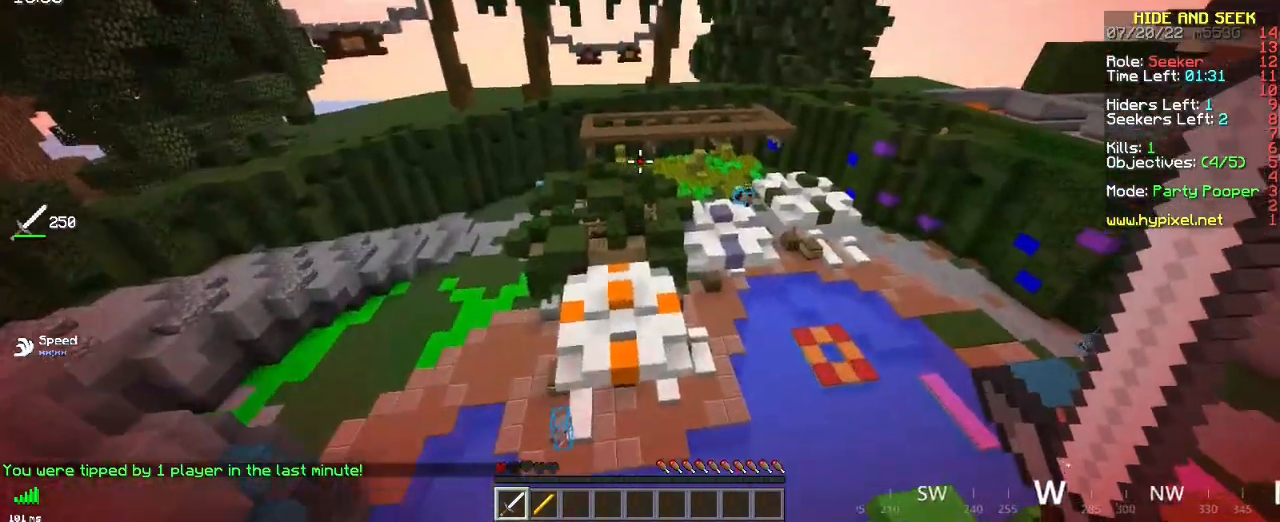
{"keys": [], "mouse": [], "events": []}
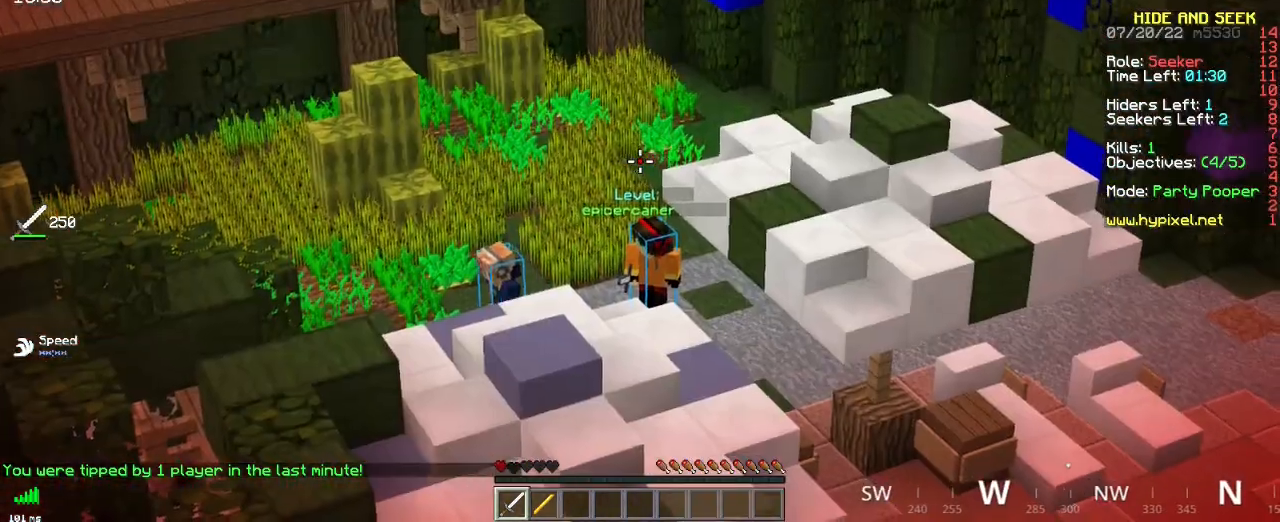
{"keys": [], "mouse": [], "events": []}
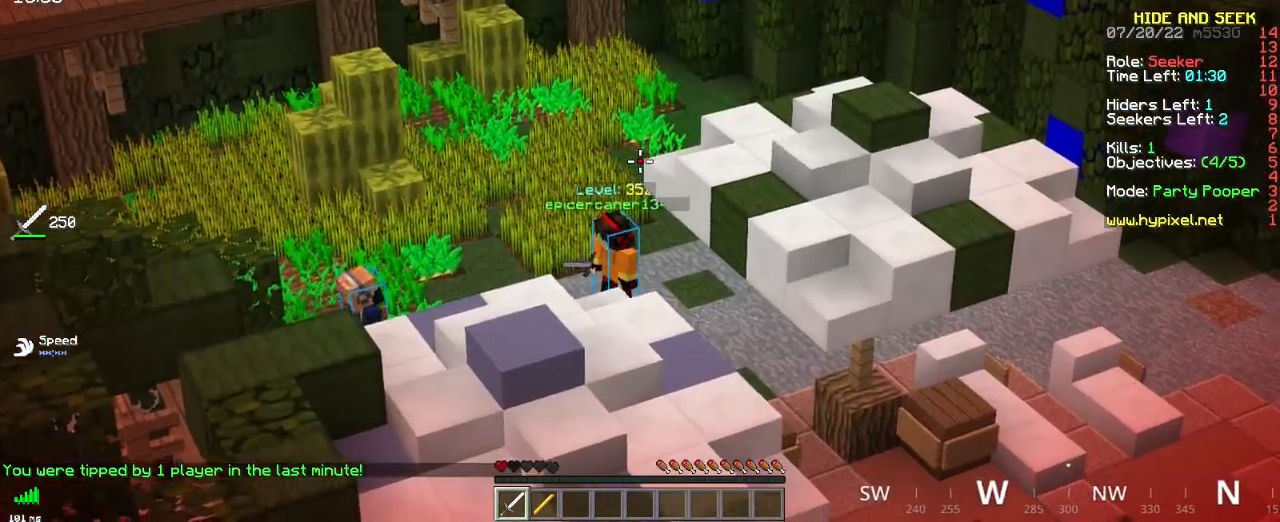
{"keys": [], "mouse": [], "events": []}
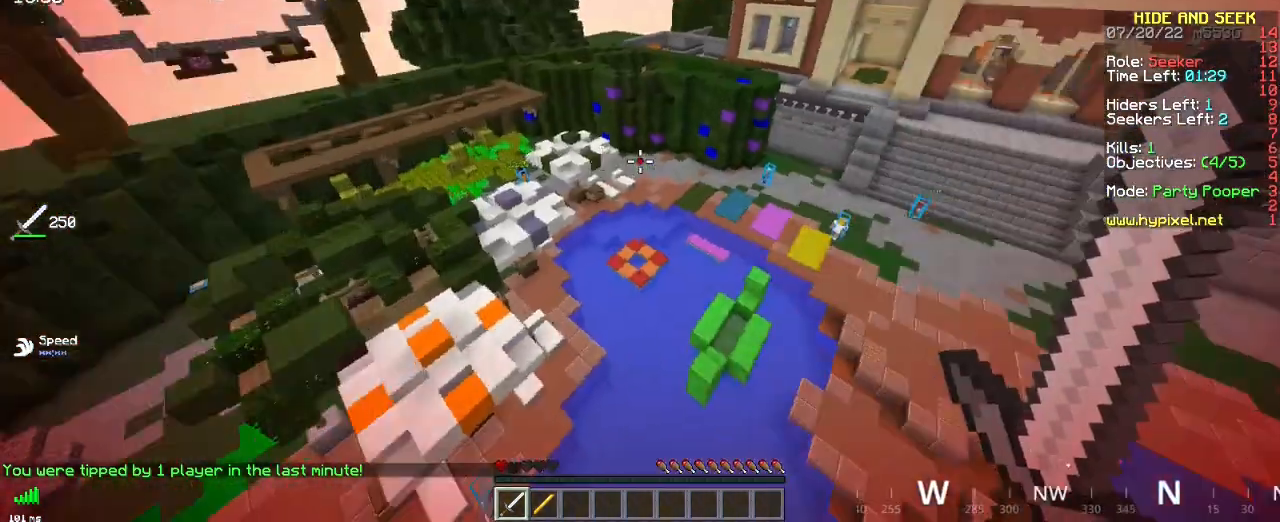
{"keys": ["d", "z"], "mouse": [], "events": [[16, "z", "down"], [317, "d", "down"]]}
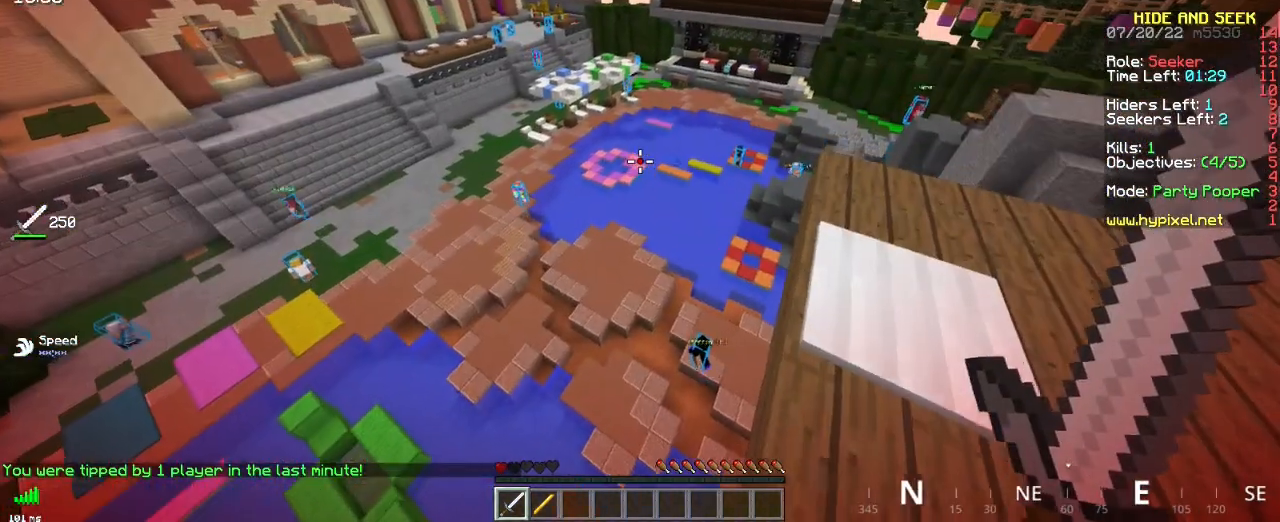
{"keys": [], "mouse": [], "events": [[467, "d", "up"], [501, "z", "up"]]}
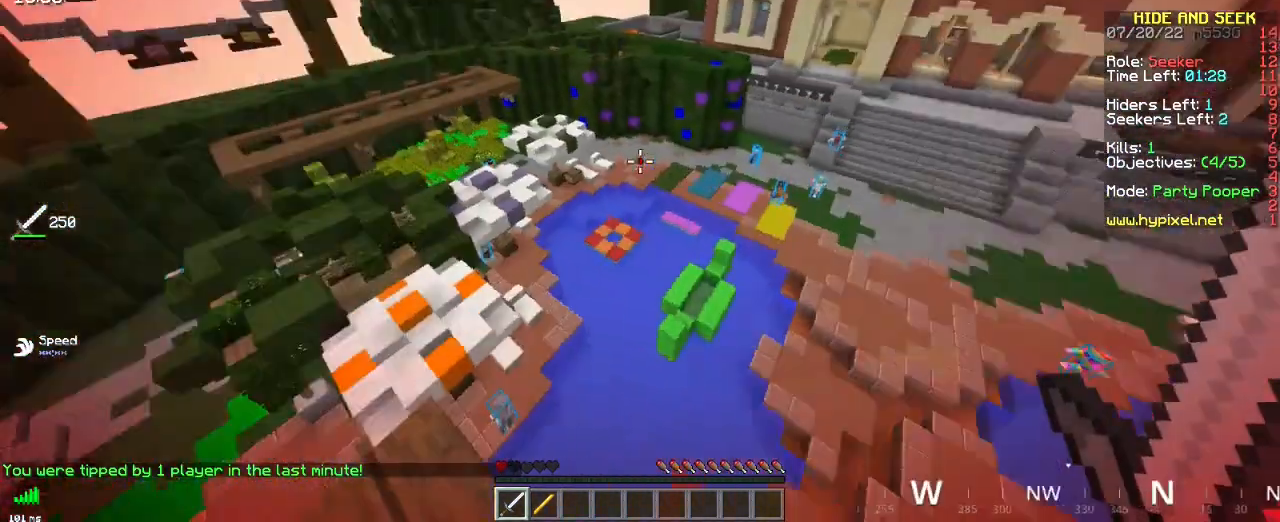
{"keys": [], "mouse": [], "events": []}
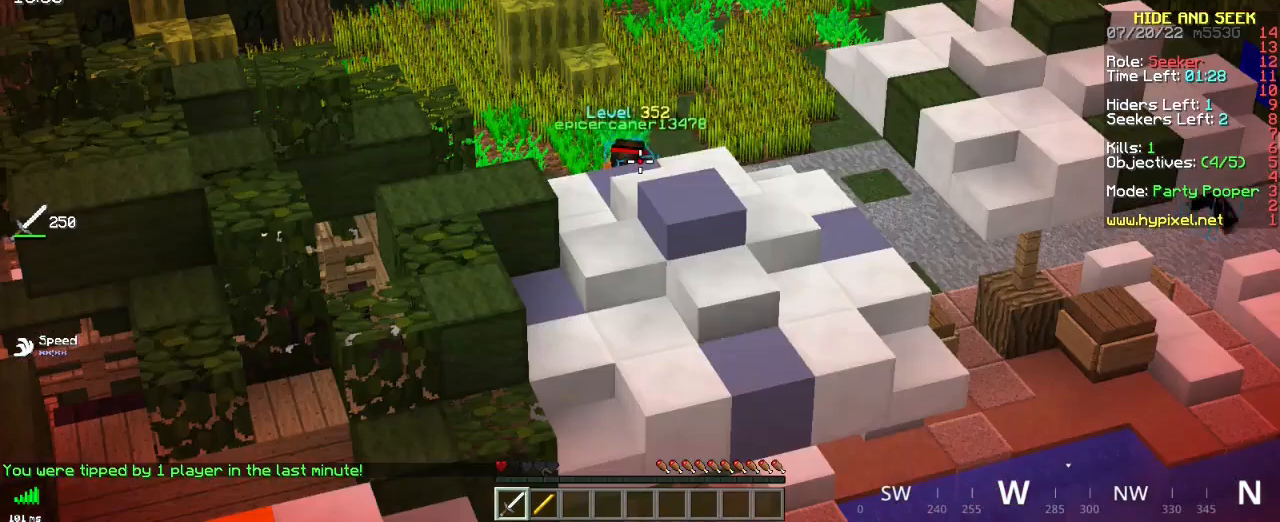
{"keys": [], "mouse": [], "events": []}
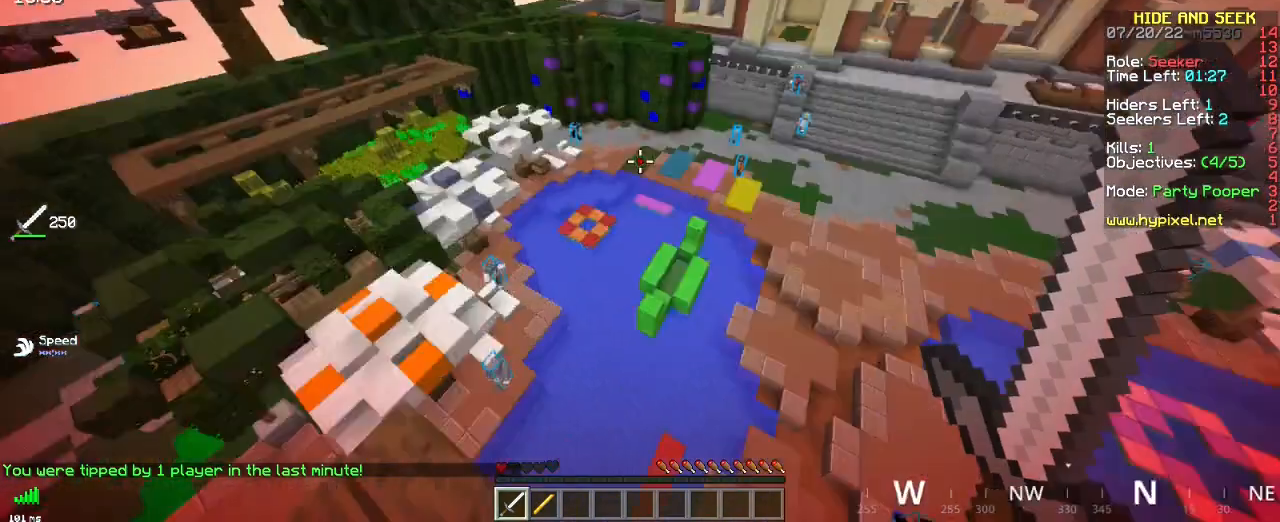
{"keys": ["z"], "mouse": [], "events": [[50, "z", "down"]]}
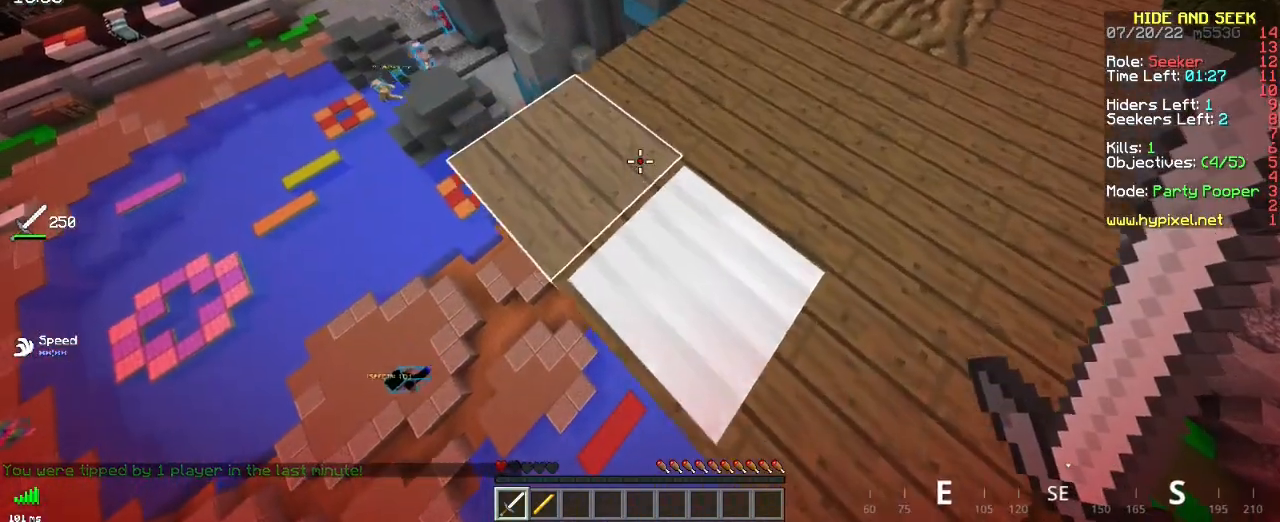
{"keys": ["q", "z"], "mouse": [], "events": [[367, "q", "down"]]}
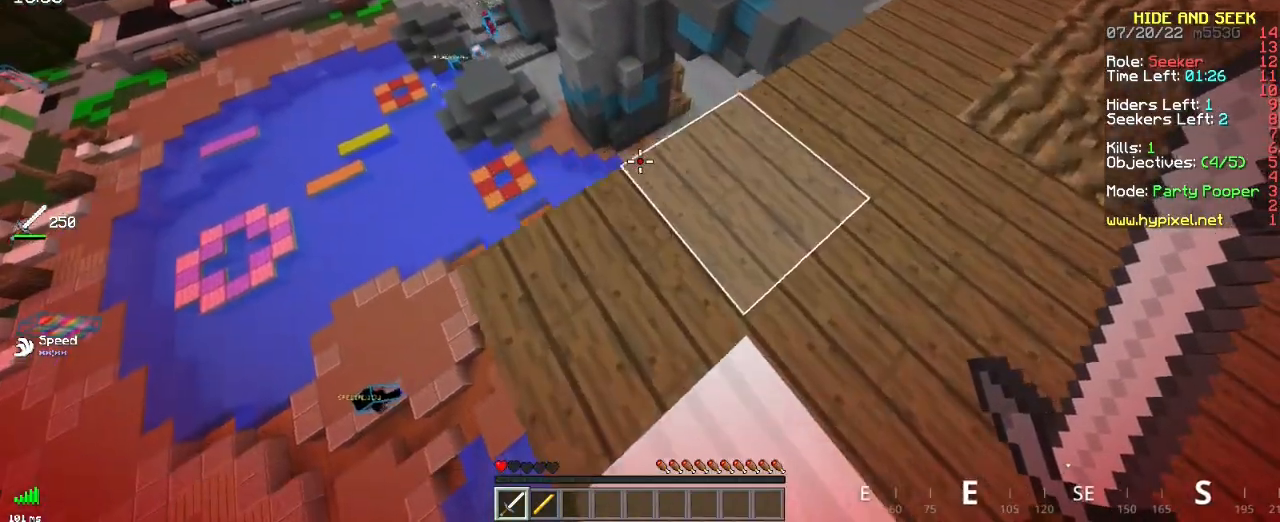
{"keys": ["q", "z"], "mouse": [], "events": []}
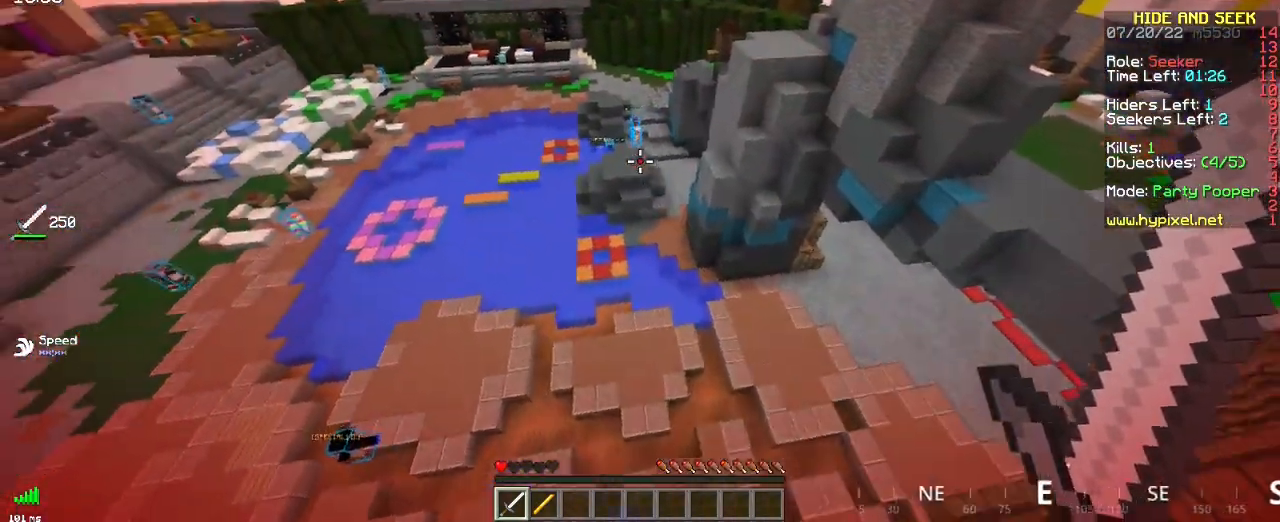
{"keys": [], "mouse": [], "events": [[33, "q", "up"], [117, "z", "up"]]}